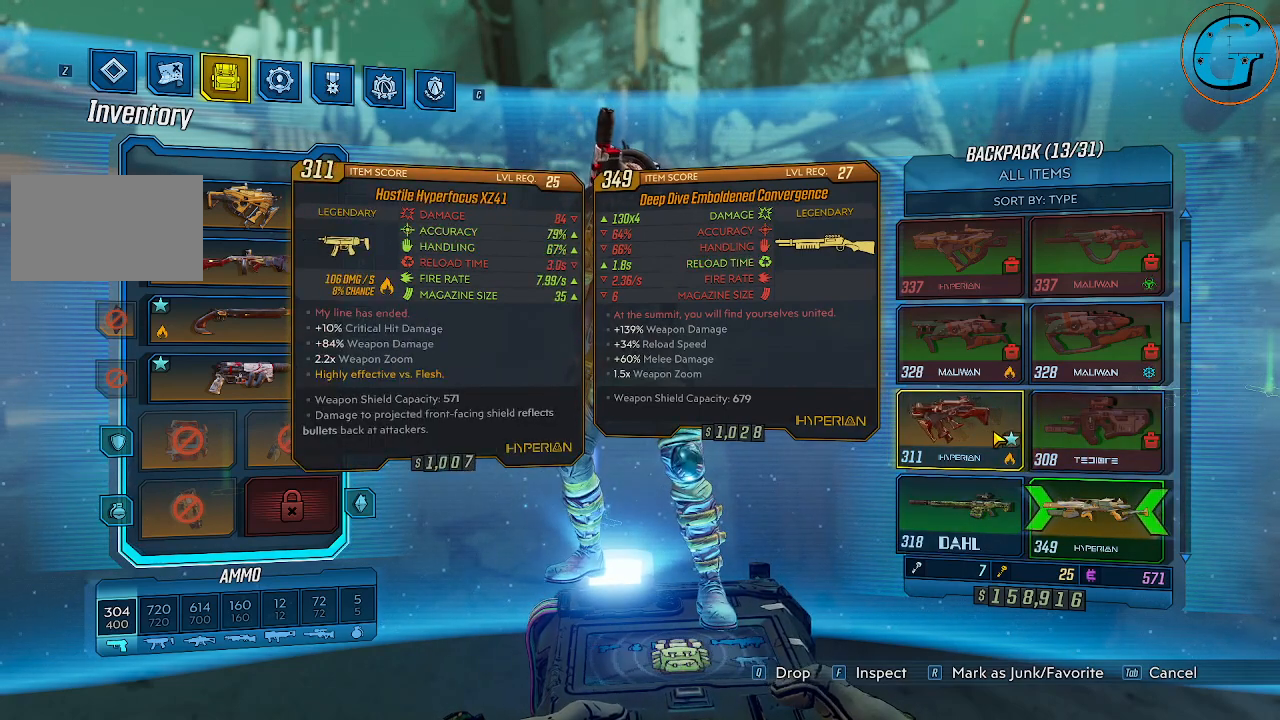
Gameplay with keyboard and mouse; each line is a JSON object with the keys and mouse buttons held at the frame after it. "events" lists presses ("down") and releases ("up") of "1", "2", "3", "4", "5", "a", "alt", "c", "caps_lock", "ctrl", "d", "e", "f", "g", "q", "r", "s", "shift", "space", "t", "tab", "v", "w", "x", "z", "mouse_left", "mouse_wheel" and "mouse_right" between this image and that frame as [ms after this image, input, new state], when the widget could be followed in between. "mouse_left", "mouse_wheel", "mouse_right" = the "left", "wheel", "right" buttons of the "mouse" list. No other keys are recorded. "wheel" means that the mouse wheel is clicked or scrolled. Not read: mouse_move.
{"keys": [], "mouse": [], "events": [[250, "r", "down"], [400, "r", "up"]]}
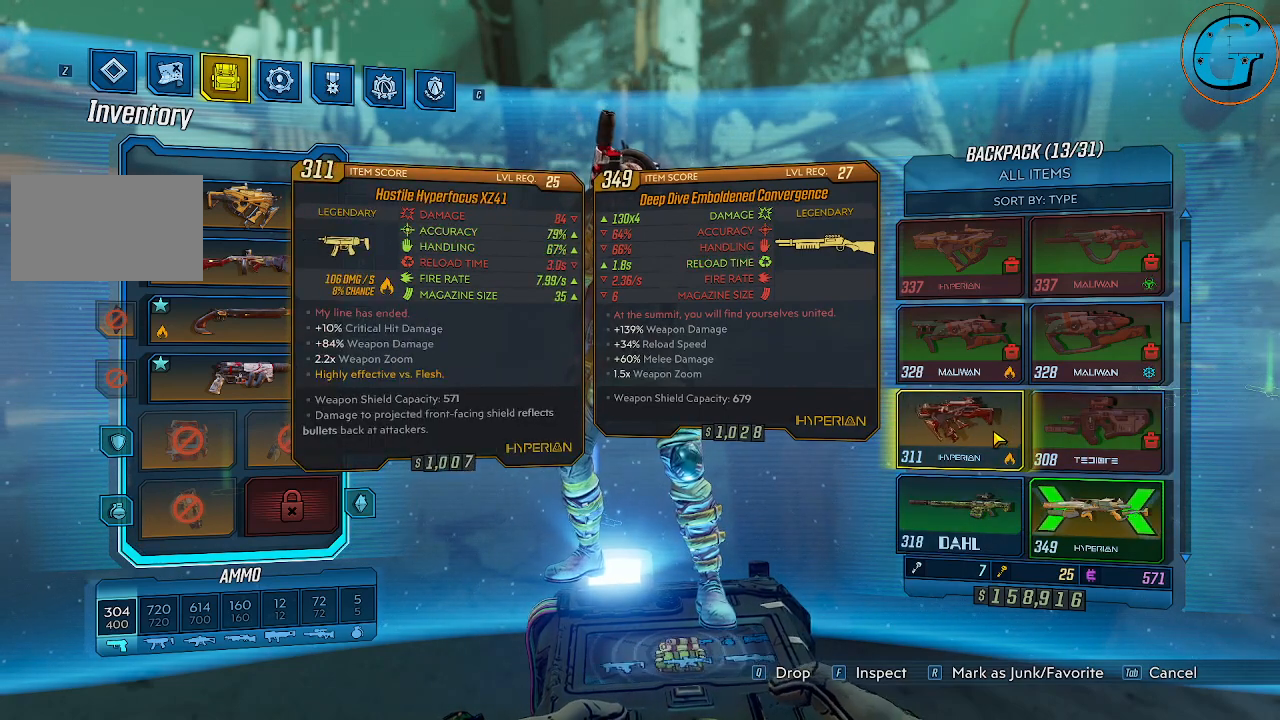
{"keys": [], "mouse": [], "events": []}
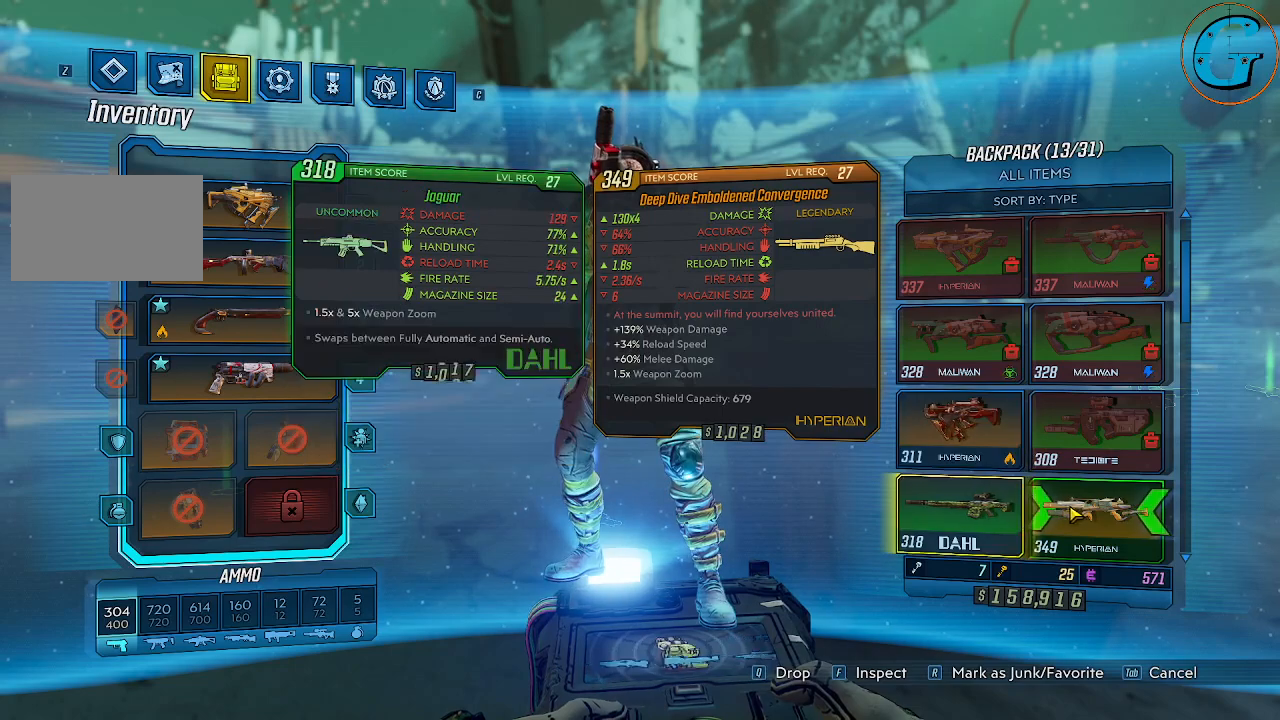
{"keys": [], "mouse": [], "events": [[234, "r", "down"], [384, "r", "up"]]}
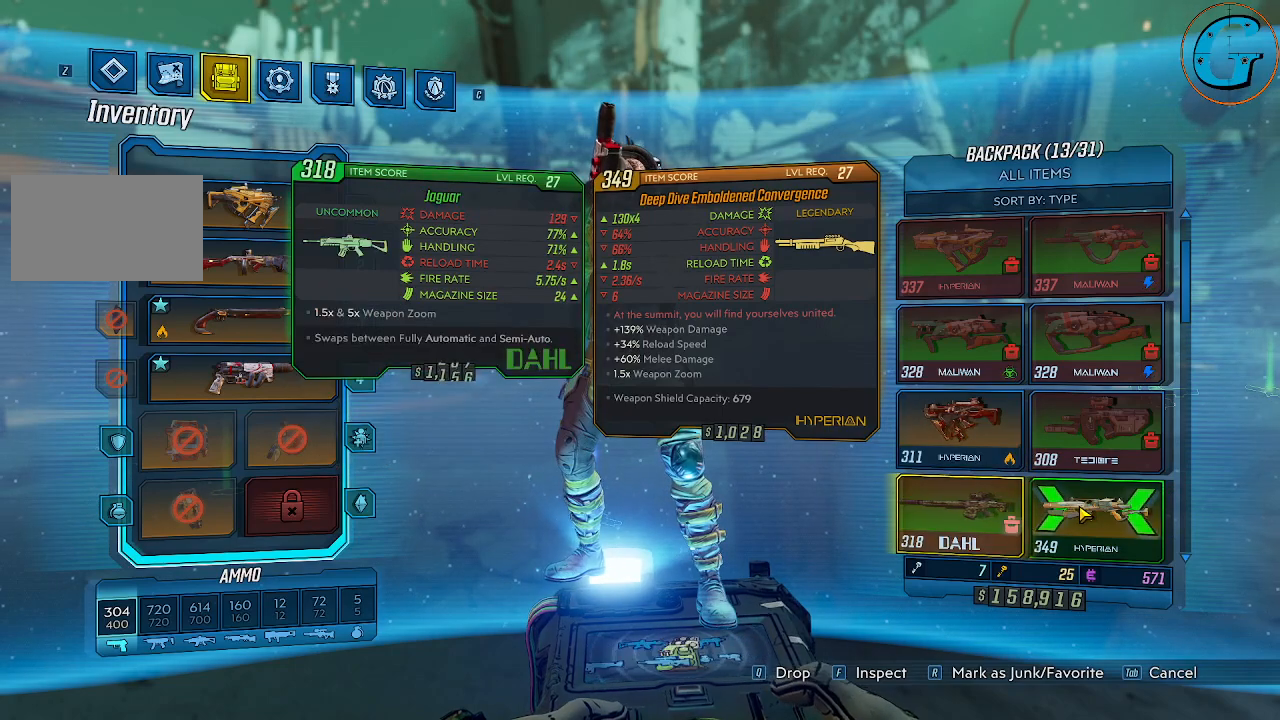
{"keys": [], "mouse": [], "events": []}
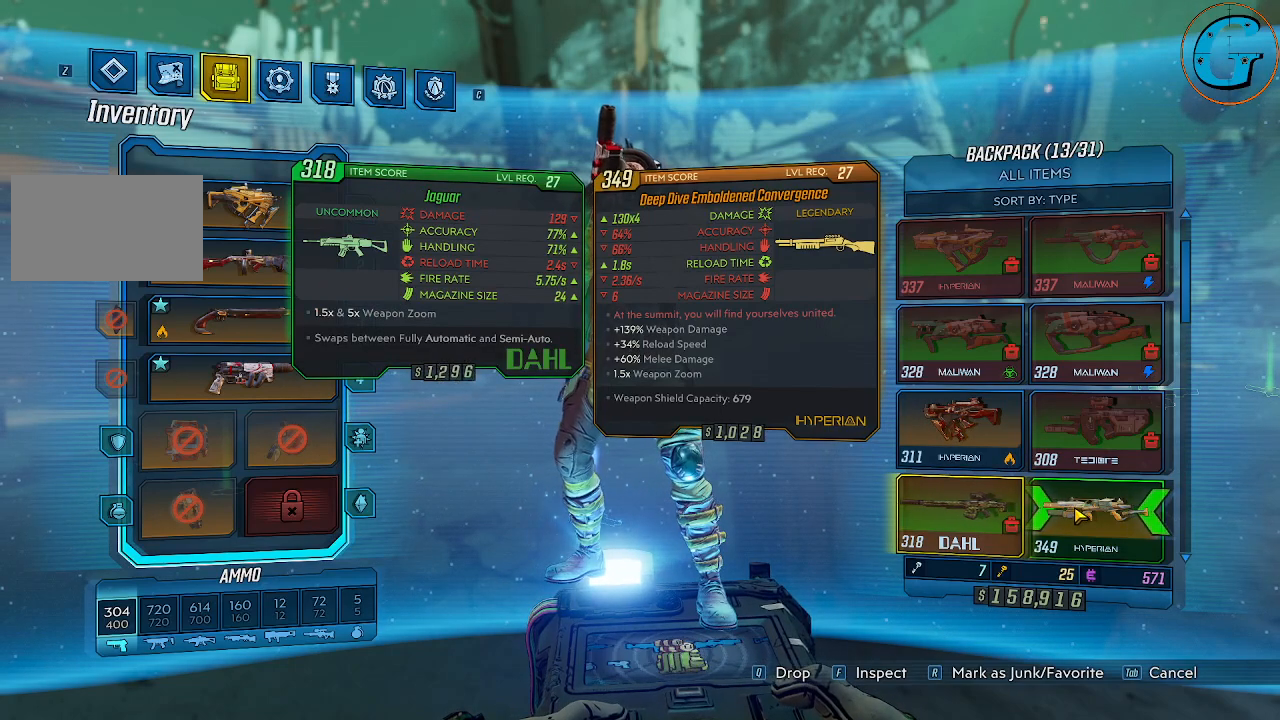
{"keys": [], "mouse": [], "events": []}
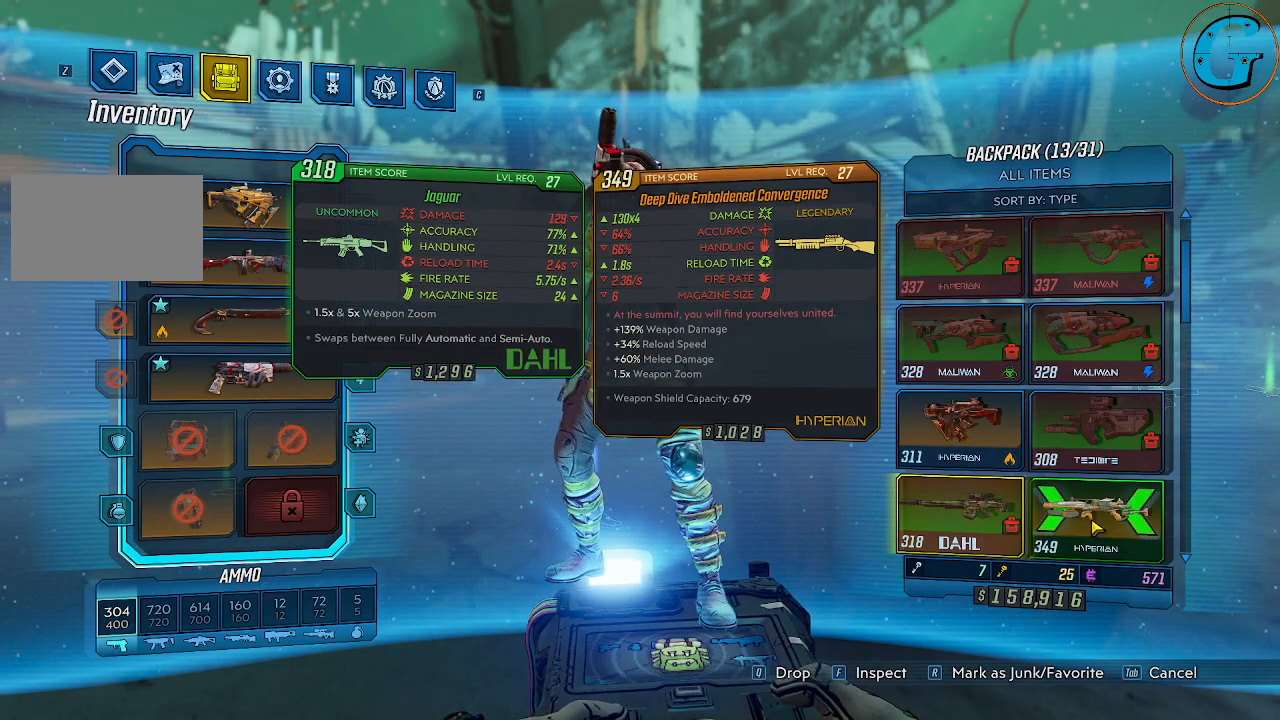
{"keys": [], "mouse": [], "events": [[234, "mouse_left", "down"], [334, "mouse_left", "up"]]}
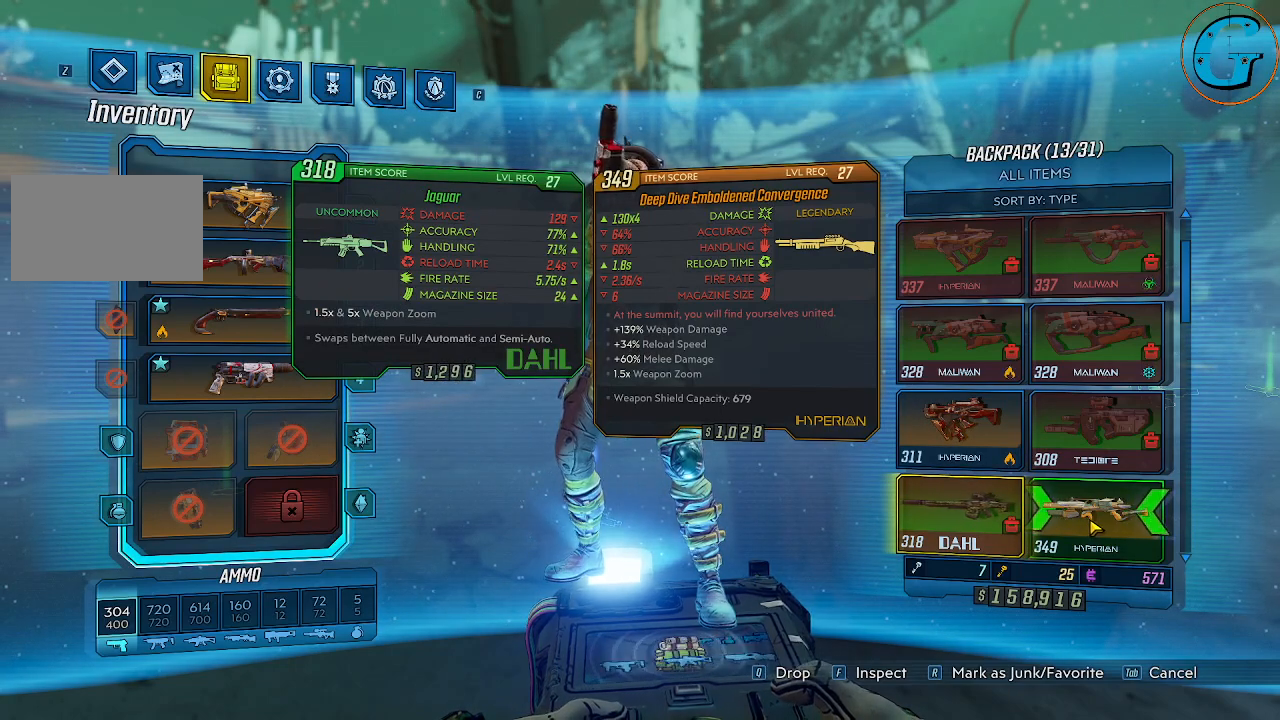
{"keys": [], "mouse": [], "events": []}
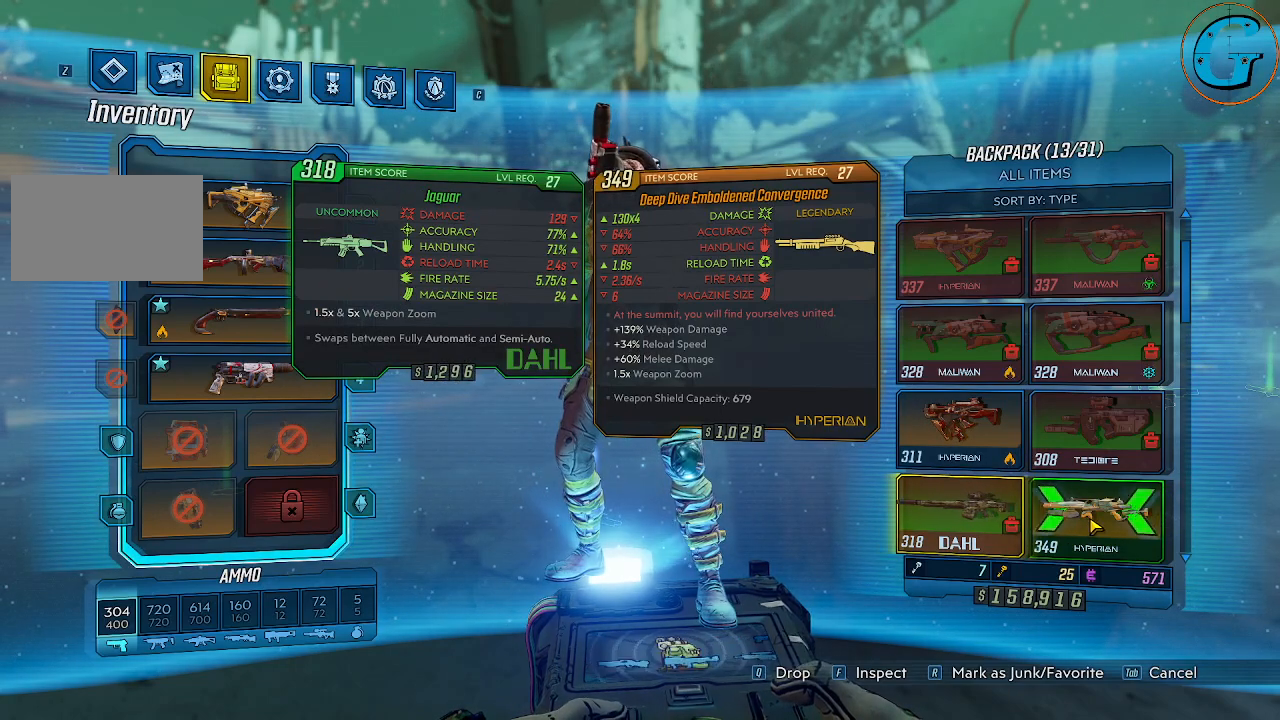
{"keys": [], "mouse": [], "events": []}
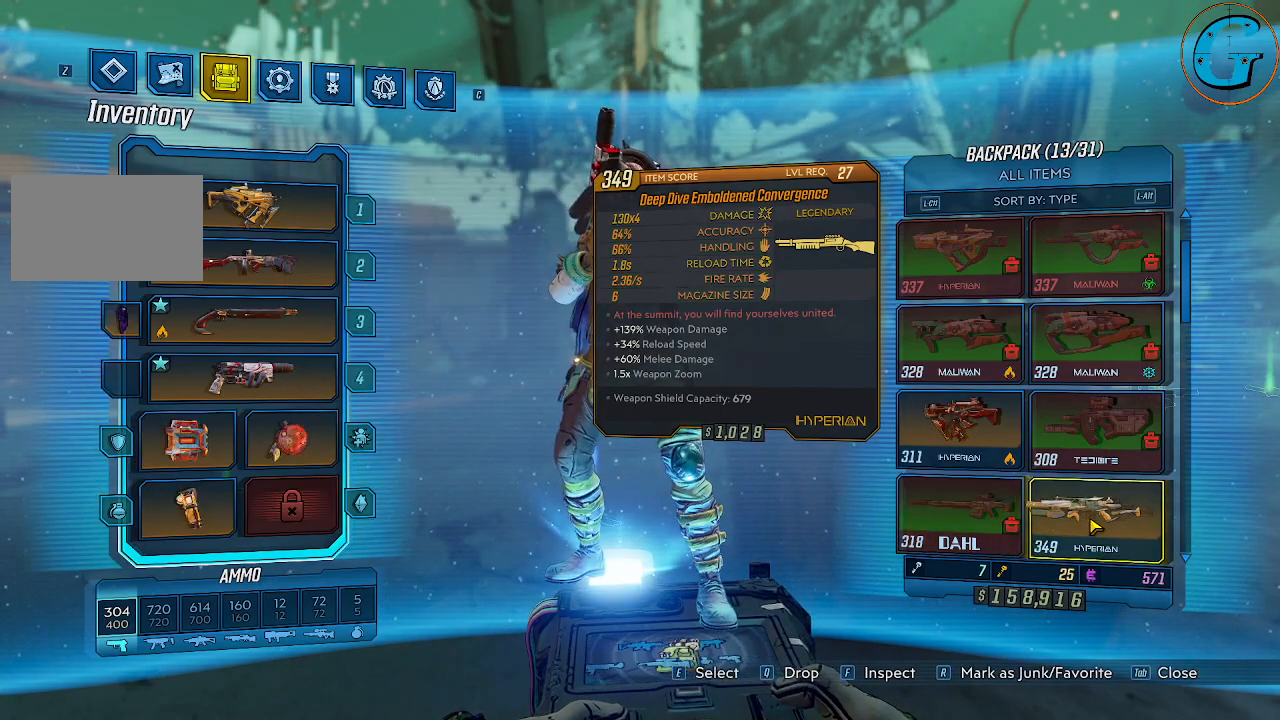
{"keys": ["r"], "mouse": [], "events": [[467, "r", "down"]]}
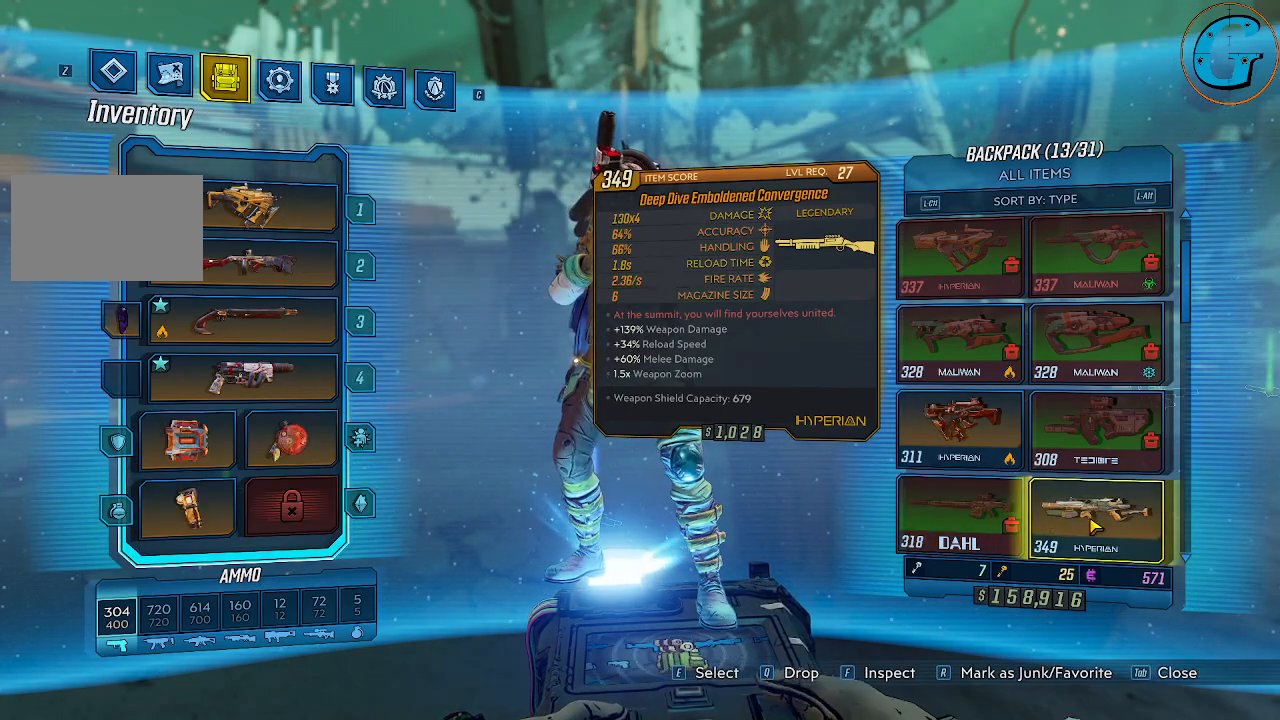
{"keys": [], "mouse": ["wheel"], "events": [[67, "r", "up"], [484, "mouse_wheel", "down"]]}
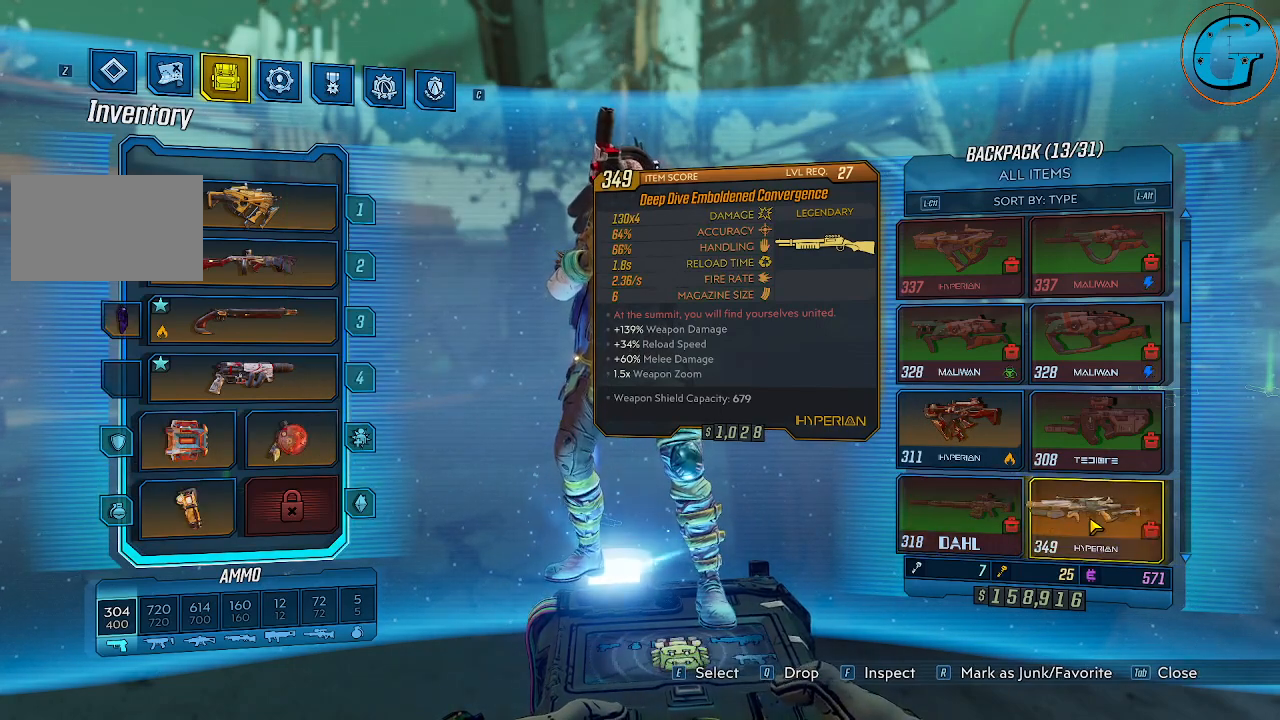
{"keys": [], "mouse": [], "events": [[84, "mouse_wheel", "up"]]}
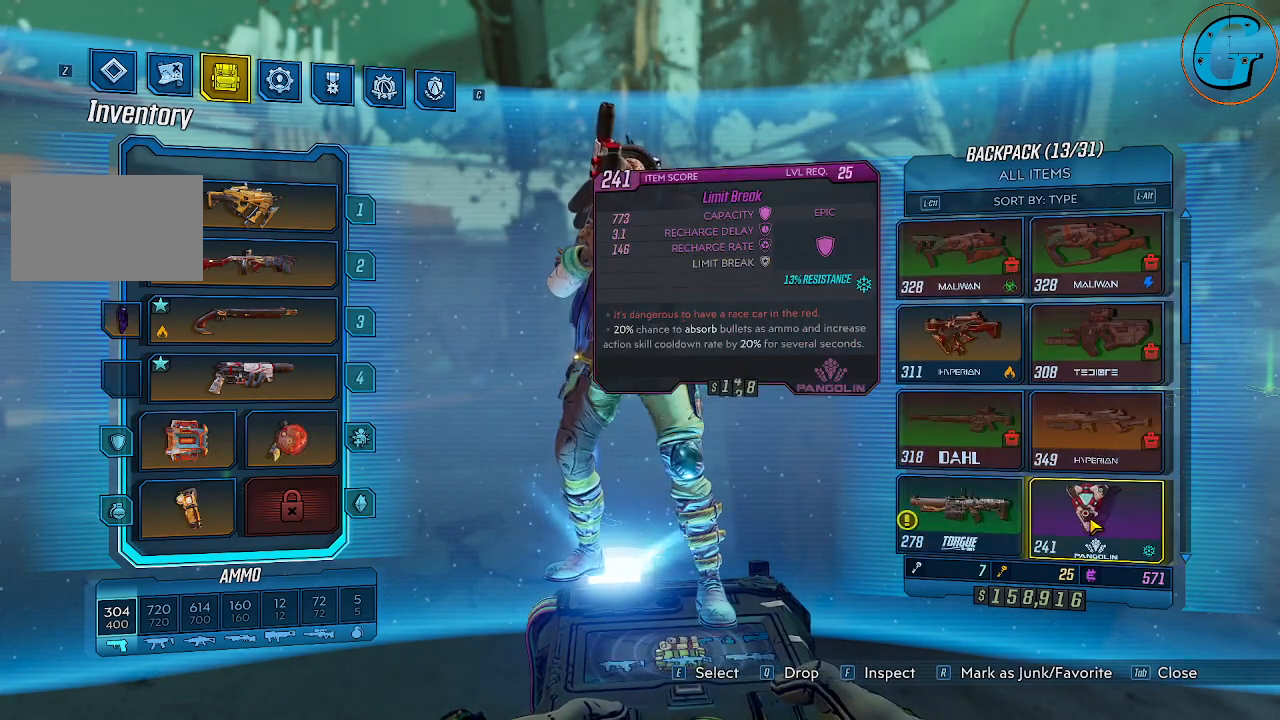
{"keys": [], "mouse": [], "events": [[234, "r", "down"], [334, "r", "up"]]}
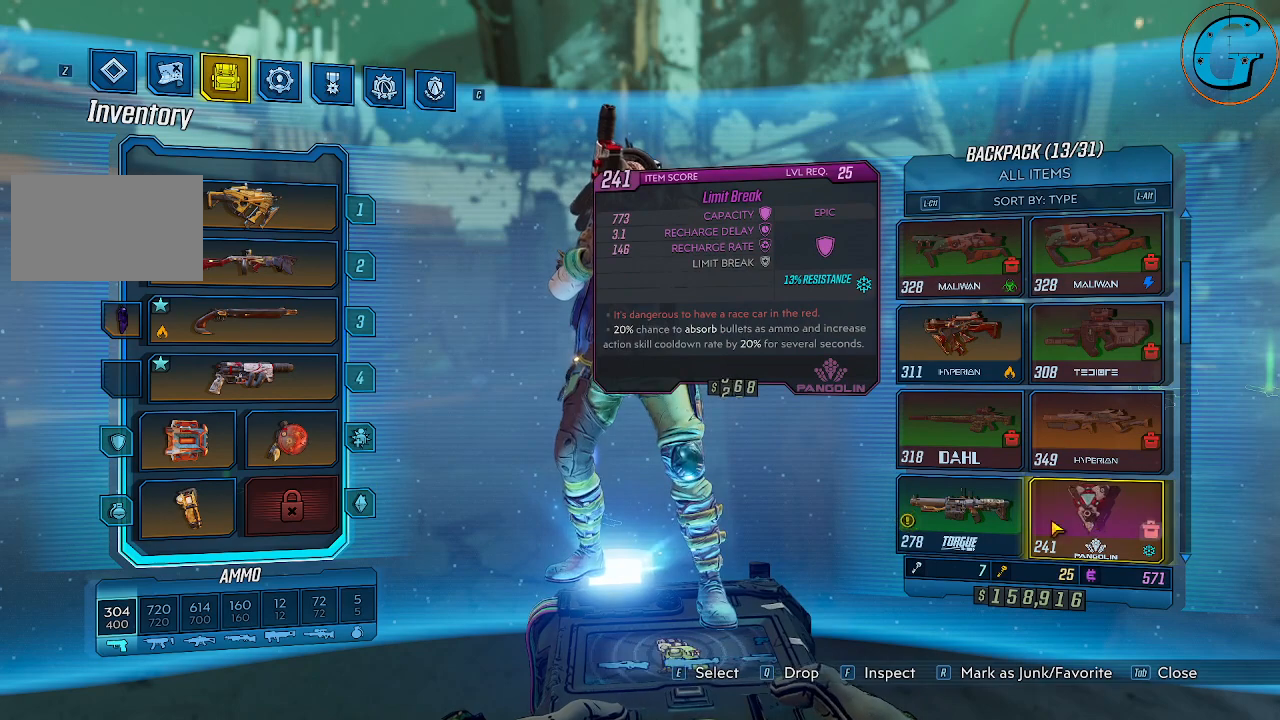
{"keys": [], "mouse": [], "events": [[300, "r", "down"], [434, "r", "up"]]}
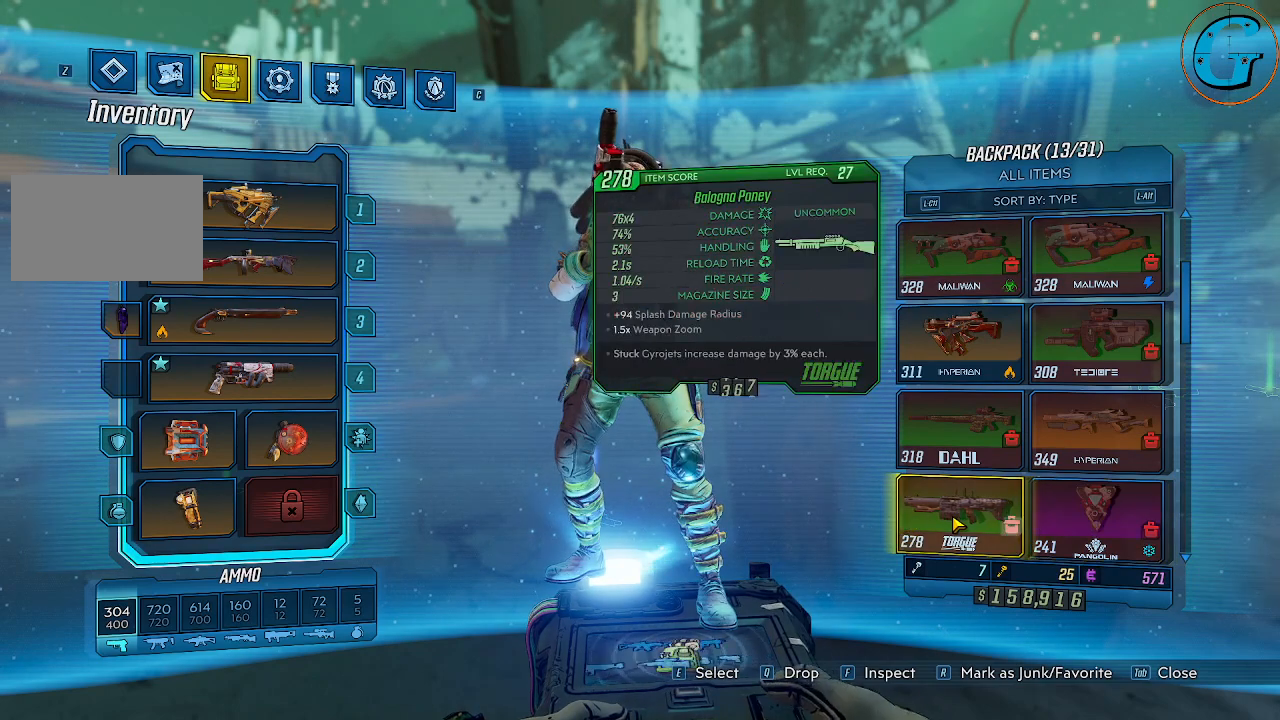
{"keys": [], "mouse": [], "events": [[84, "mouse_wheel", "down"], [134, "mouse_wheel", "up"]]}
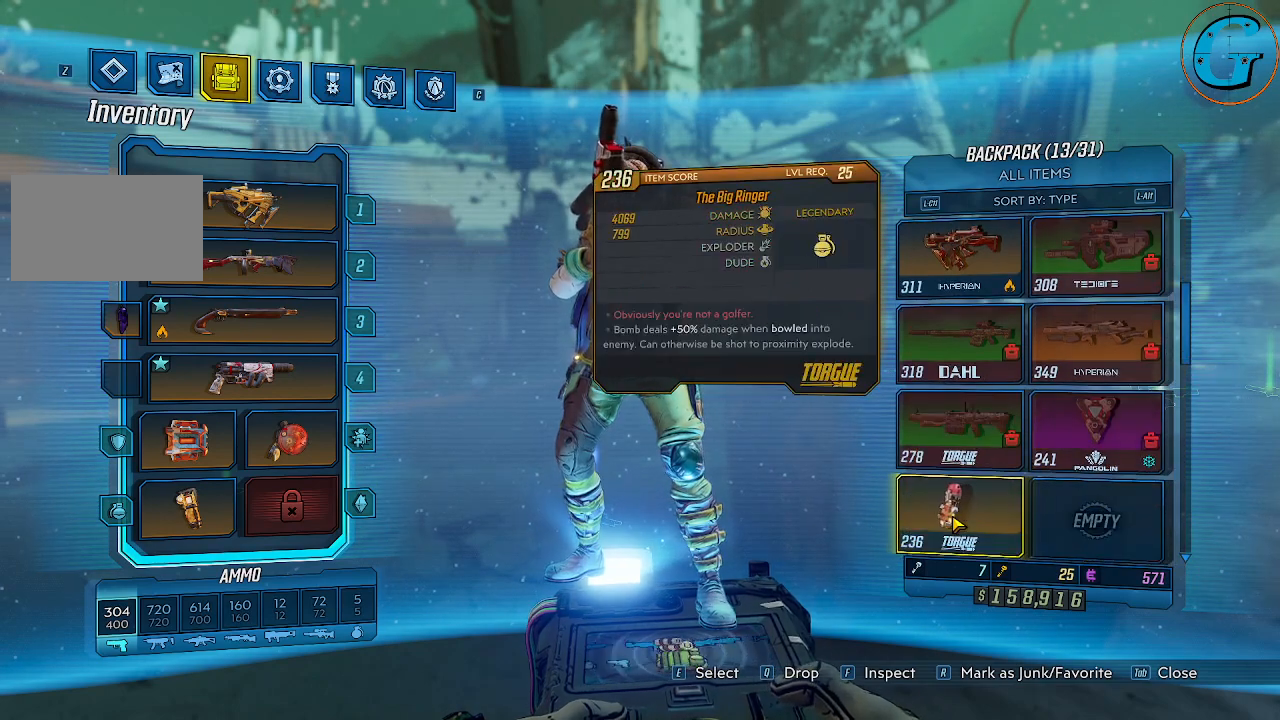
{"keys": [], "mouse": [], "events": [[100, "r", "down"], [234, "r", "up"]]}
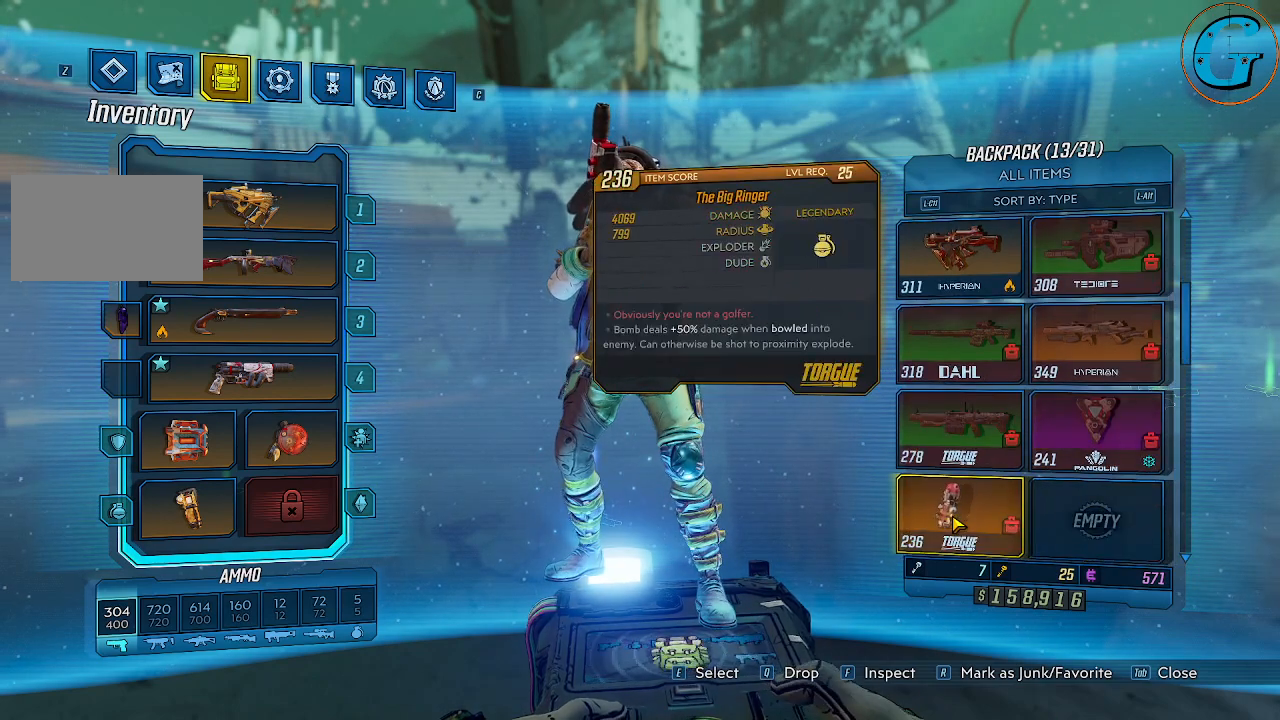
{"keys": [], "mouse": [], "events": []}
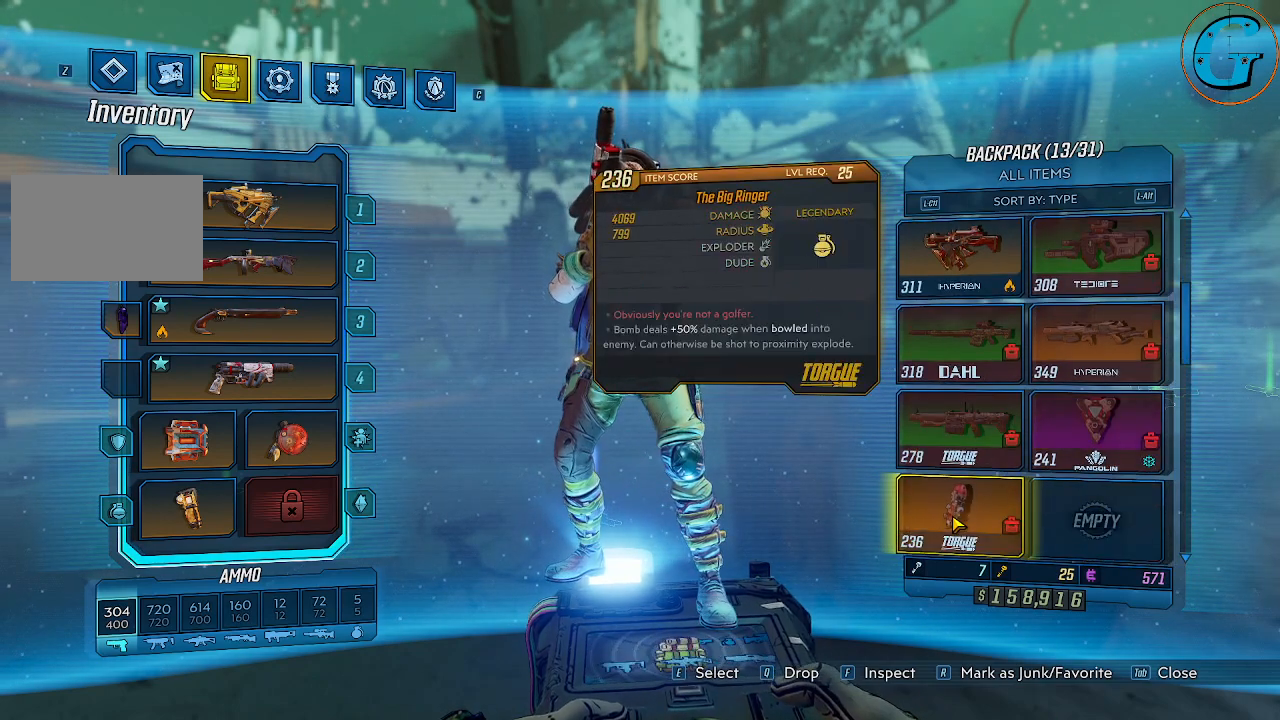
{"keys": [], "mouse": [], "events": []}
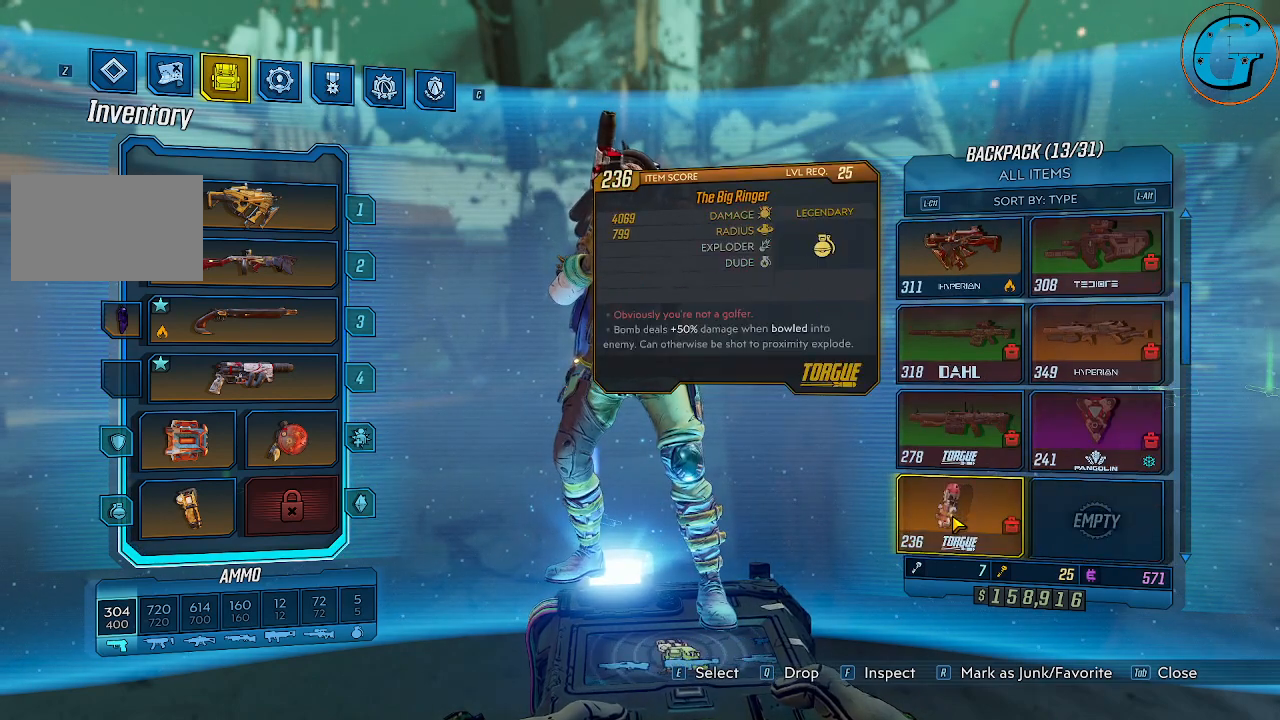
{"keys": [], "mouse": [], "events": []}
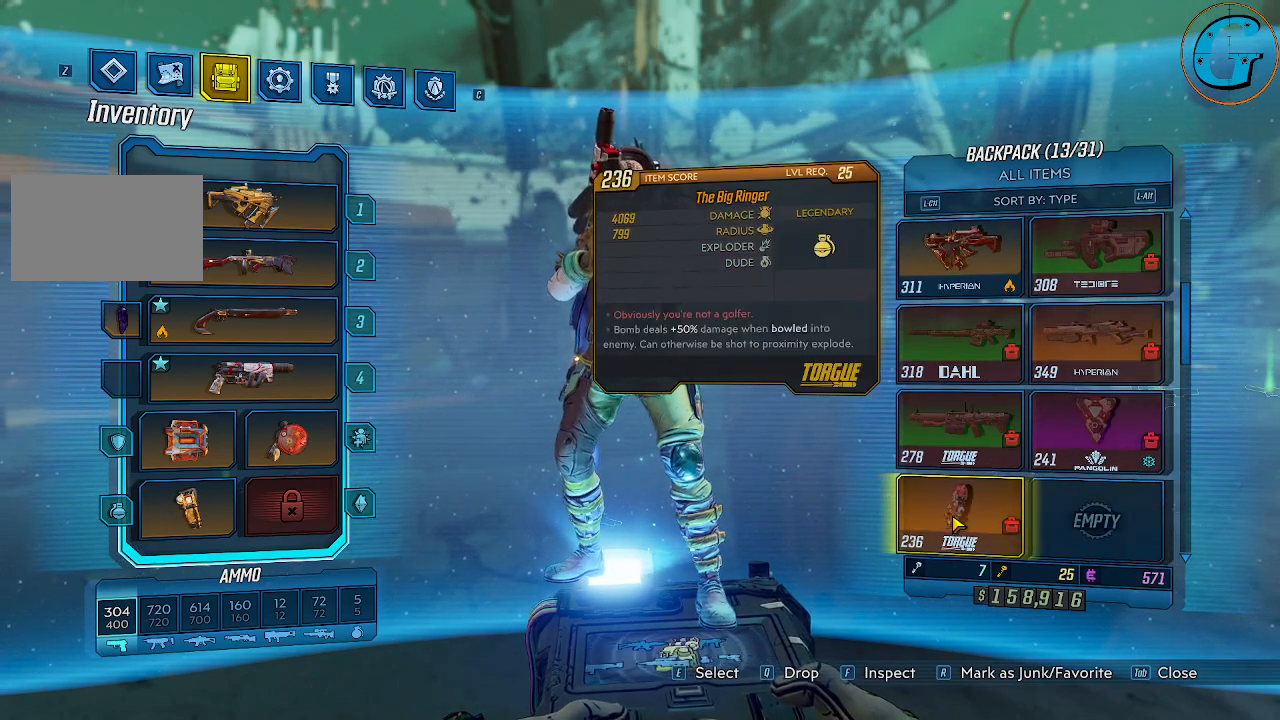
{"keys": [], "mouse": [], "events": []}
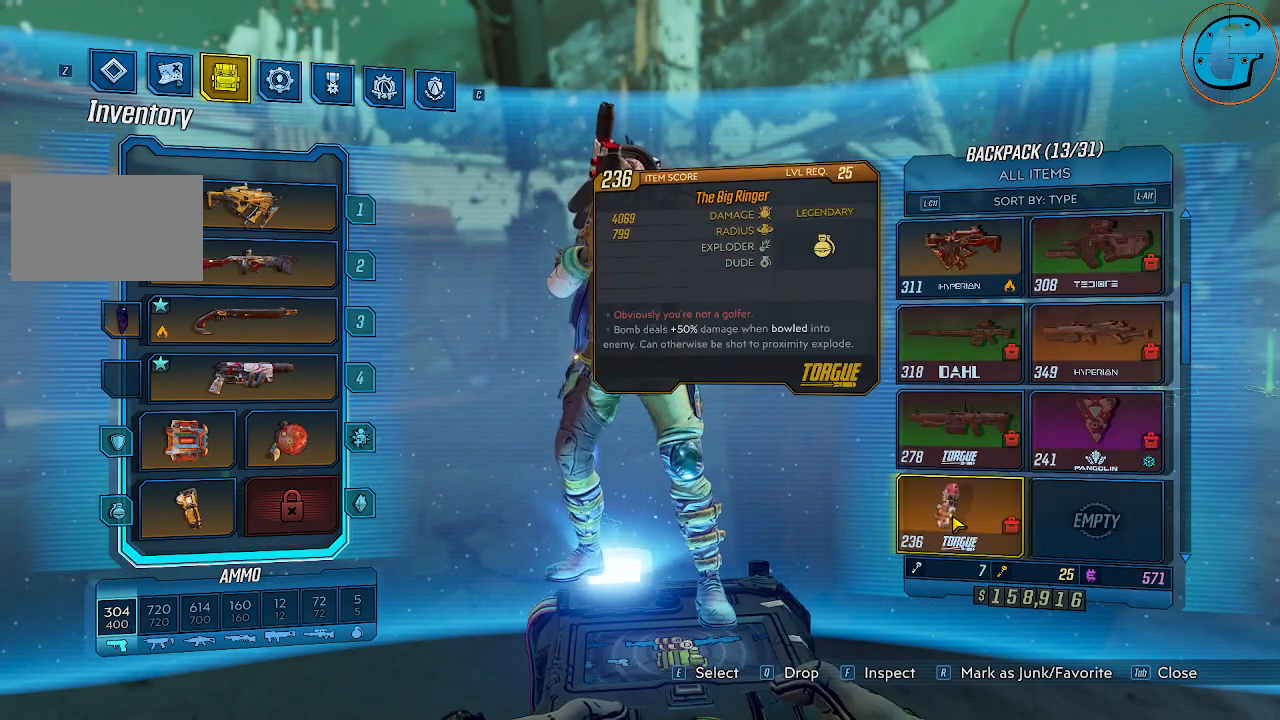
{"keys": [], "mouse": [], "events": []}
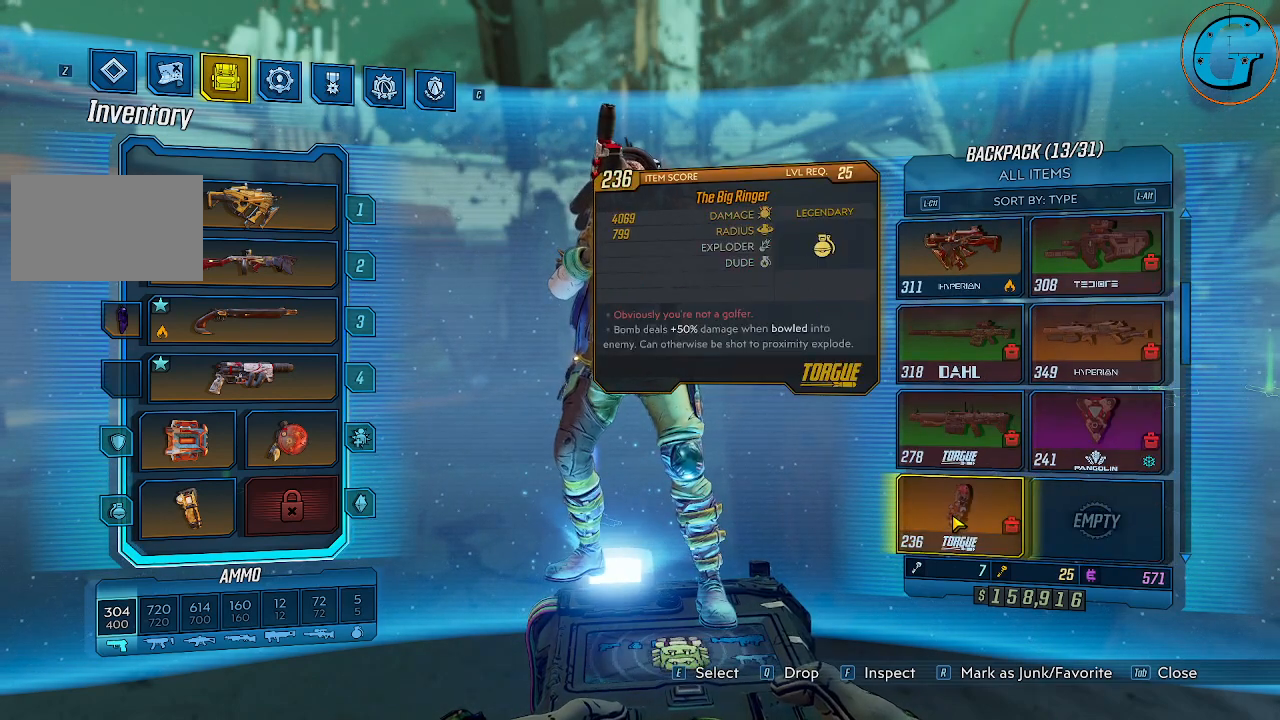
{"keys": [], "mouse": [], "events": []}
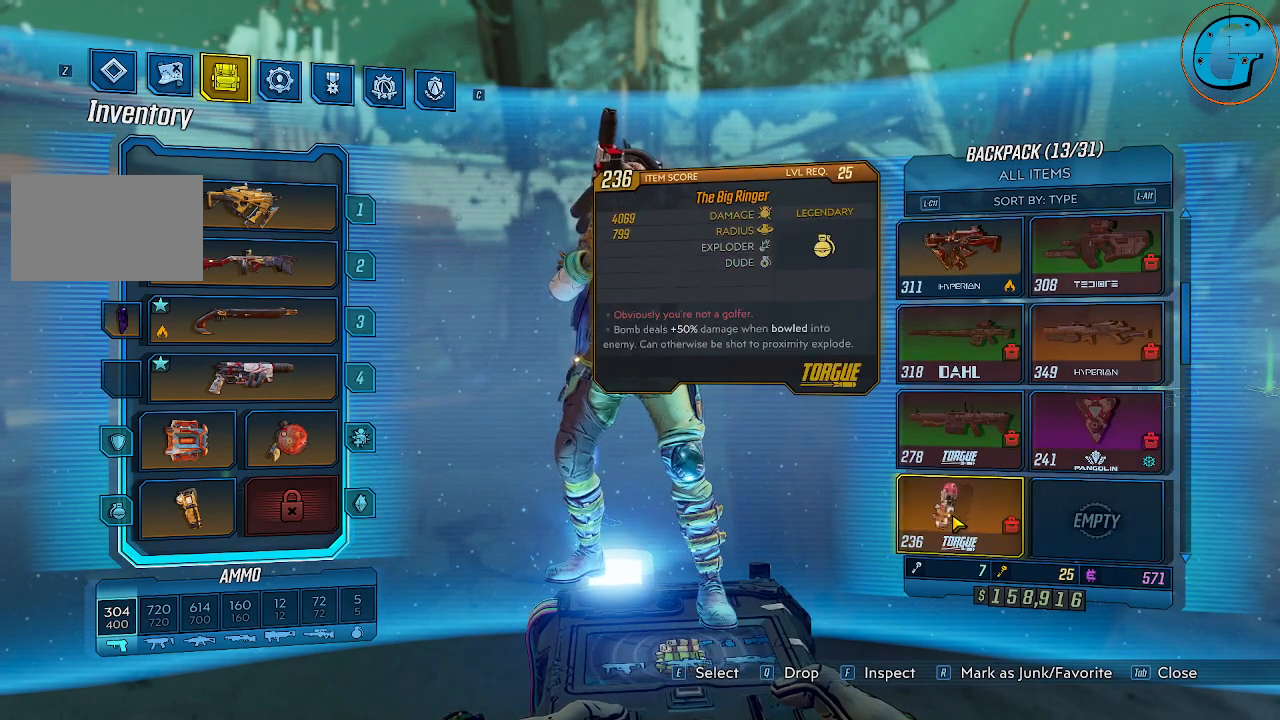
{"keys": [], "mouse": [], "events": []}
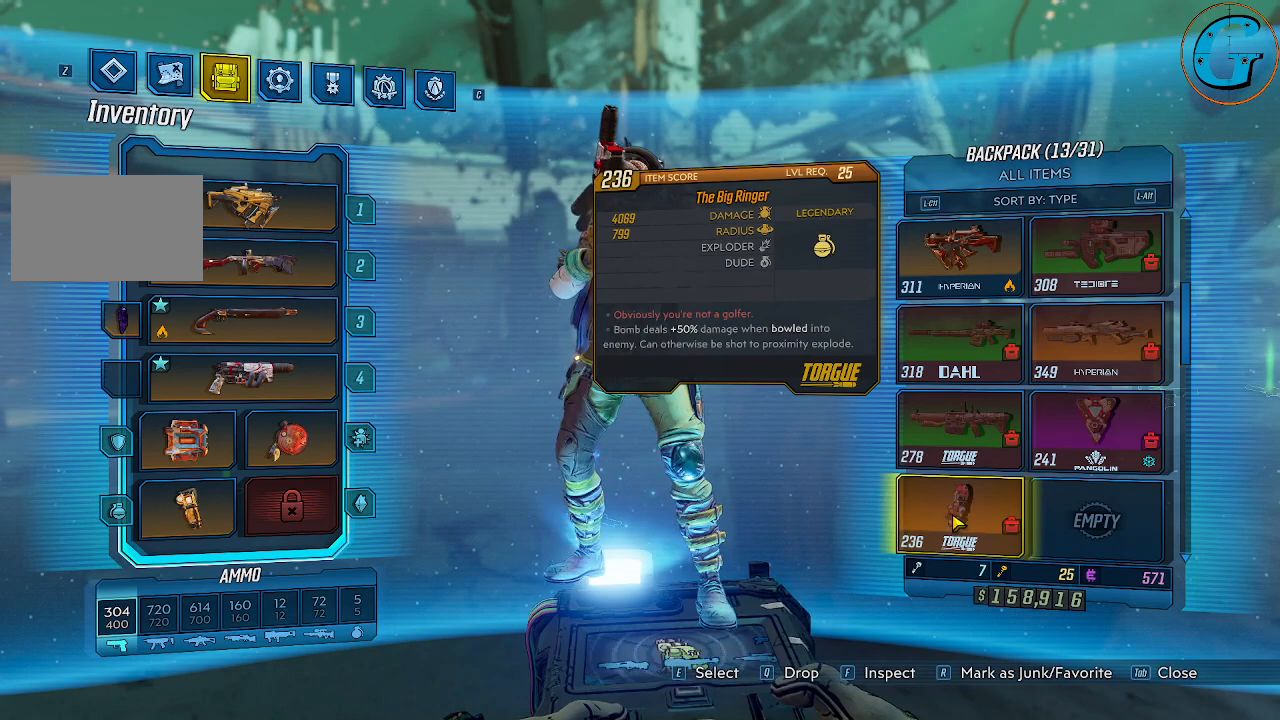
{"keys": [], "mouse": [], "events": [[34, "r", "down"], [167, "r", "up"]]}
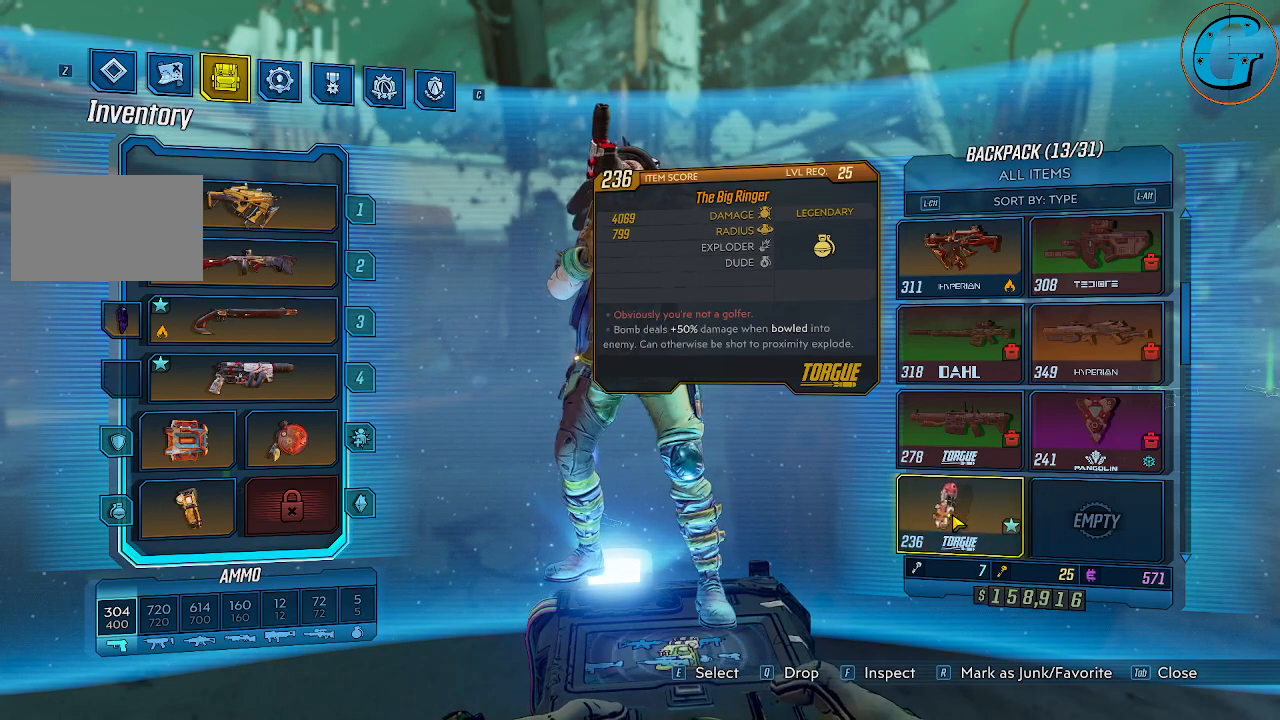
{"keys": [], "mouse": [], "events": [[334, "r", "down"], [467, "r", "up"]]}
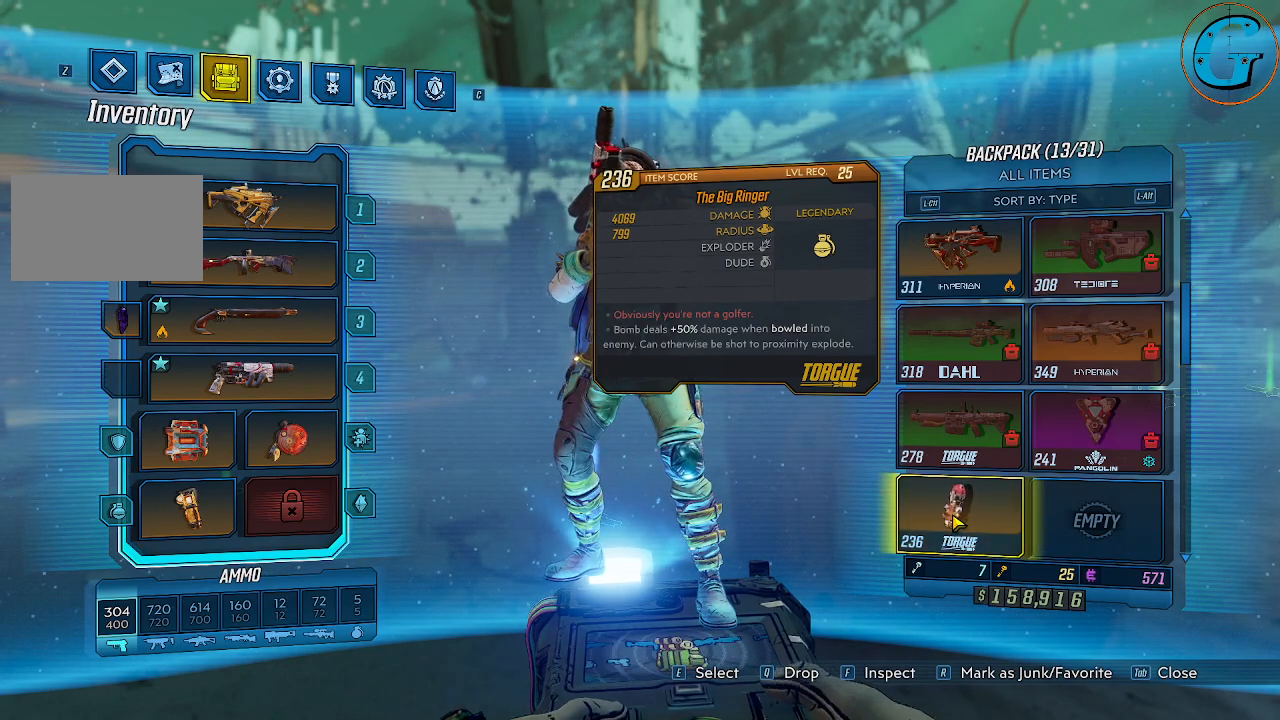
{"keys": [], "mouse": [], "events": [[400, "mouse_left", "down"], [484, "mouse_left", "up"]]}
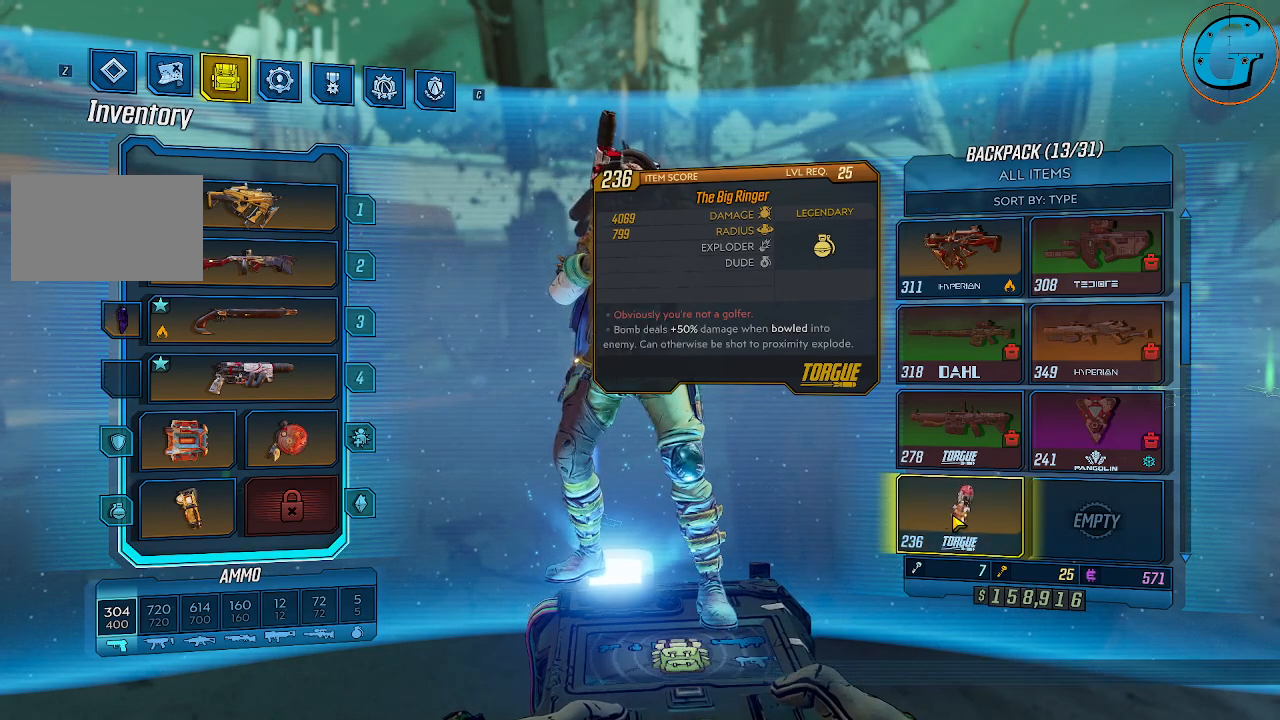
{"keys": [], "mouse": [], "events": []}
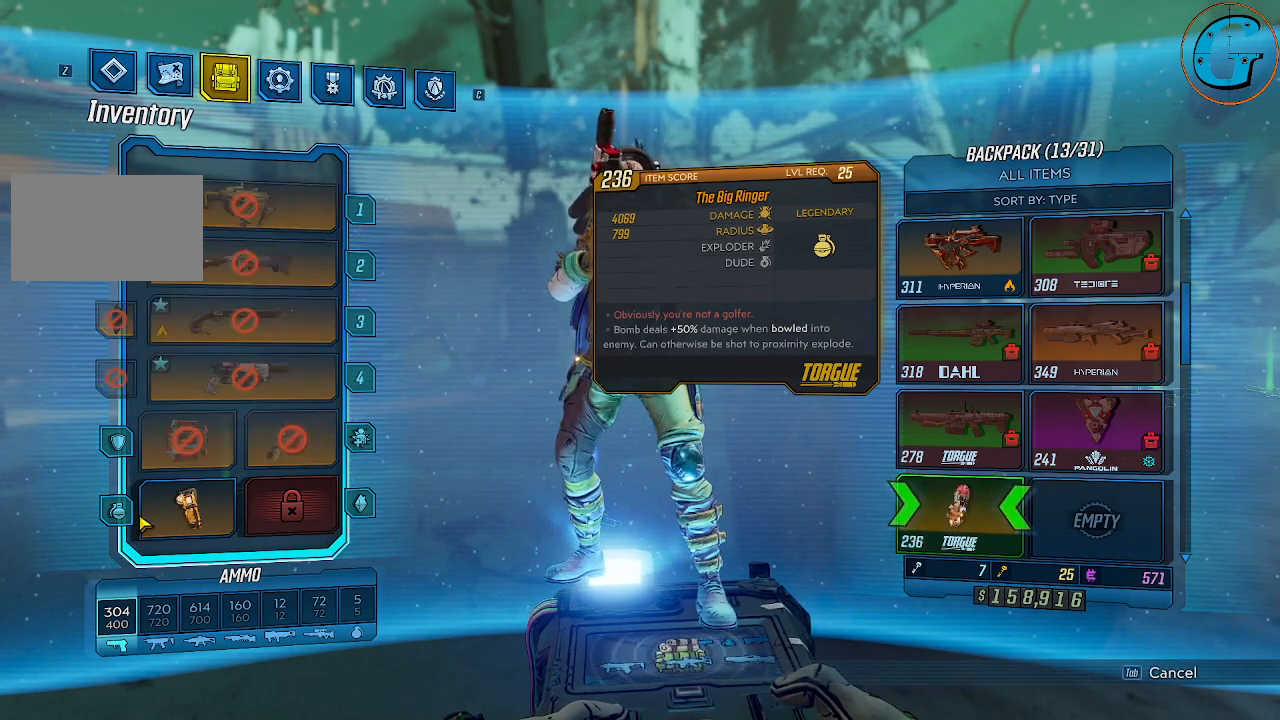
{"keys": [], "mouse": [], "events": []}
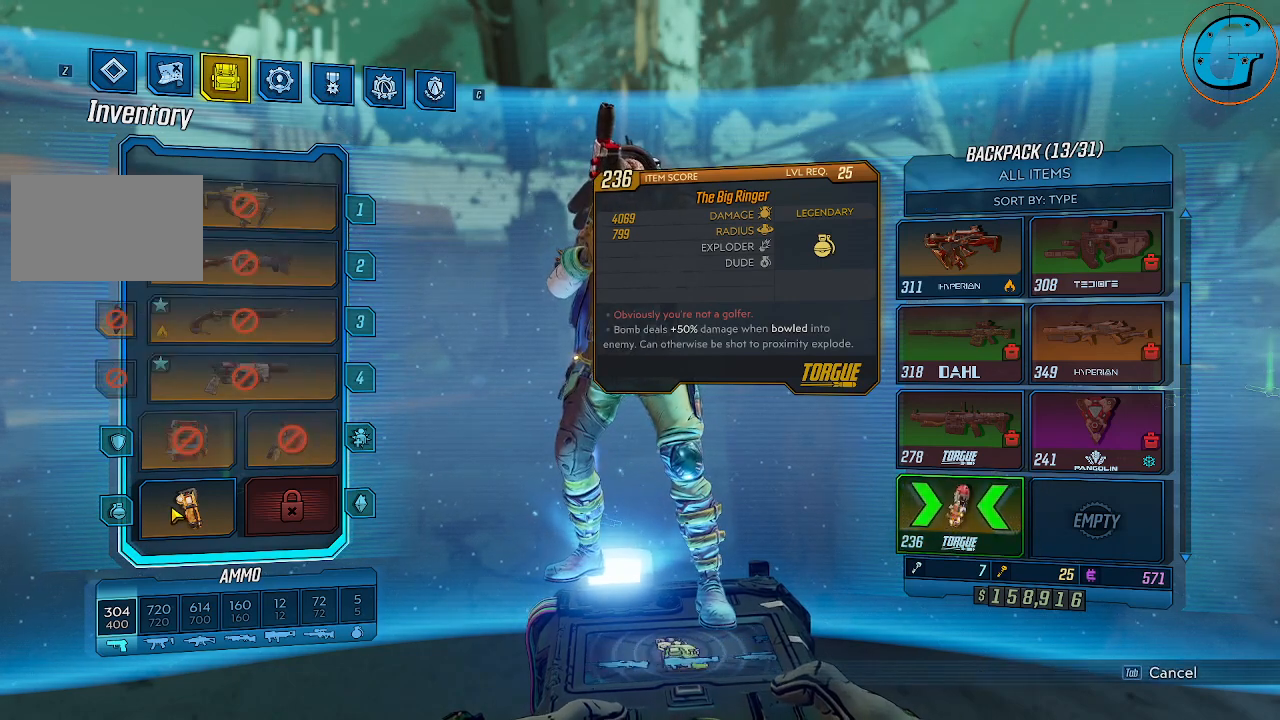
{"keys": [], "mouse": [], "events": [[200, "mouse_left", "down"], [300, "mouse_left", "up"]]}